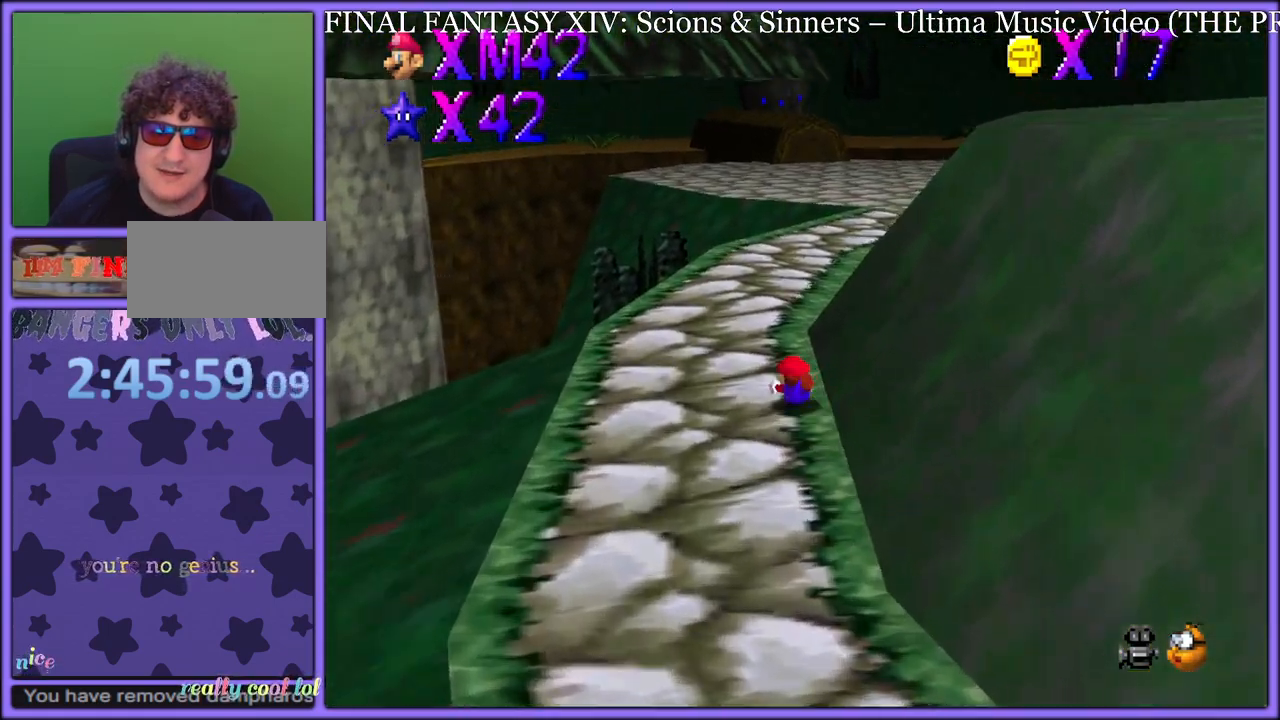
Gameplay with a controller (Nintendo layout); each line is a JSON object with the inputs held at the frame after it (dt_ms = milliseconds from this image to that frame). "button_events" lists button changes between this image and that frame as [ms after this image, input, new state], when the widget could be followed in between (sticks are given only as held states). Not read: L1 L3 R3.
{"dt_ms": 500, "buttons": [], "left_stick": "up", "button_events": [[17, "B", "down"], [83, "A", "up"], [100, "B", "up"]]}
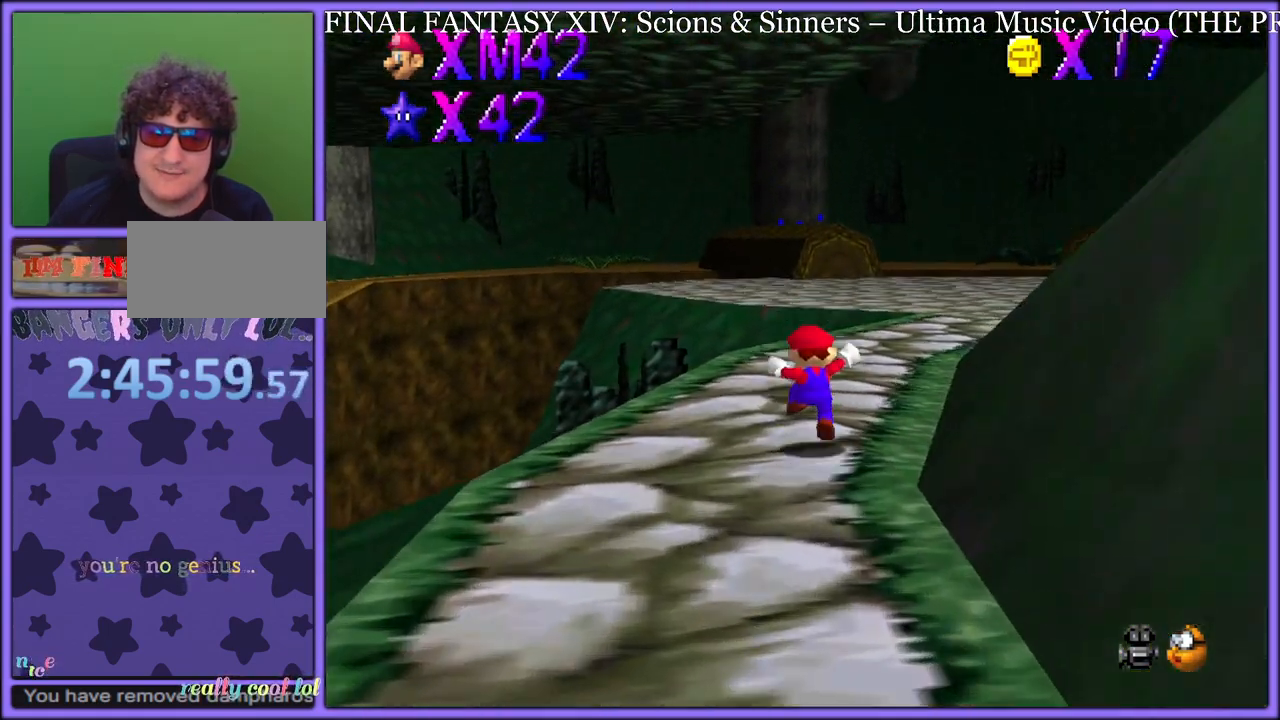
{"dt_ms": 500, "buttons": ["A", "B"], "left_stick": "up", "button_events": [[117, "B", "down"], [233, "B", "up"], [467, "A", "down"], [500, "B", "down"]]}
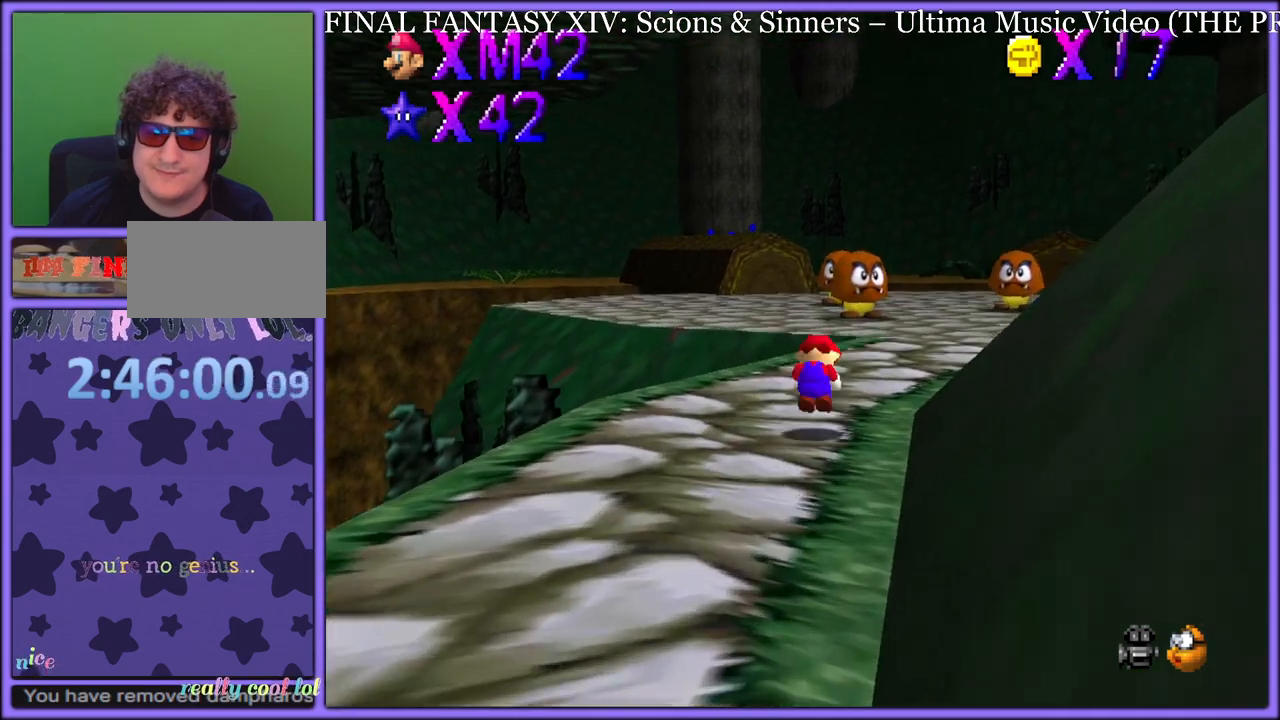
{"dt_ms": 500, "buttons": [], "left_stick": "up-right", "button_events": [[67, "A", "up"], [100, "B", "up"]]}
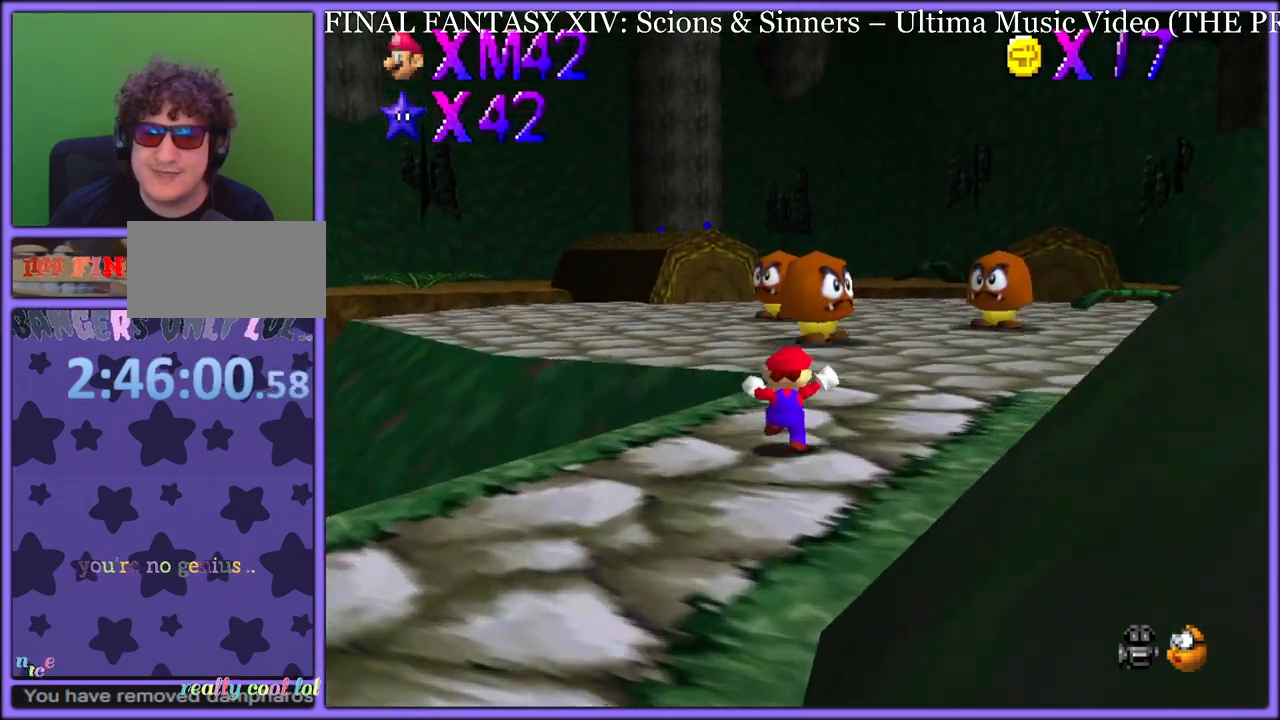
{"dt_ms": 500, "buttons": ["A", "B"], "left_stick": "up-right", "button_events": [[83, "B", "down"], [233, "B", "up"], [483, "A", "down"], [500, "B", "down"]]}
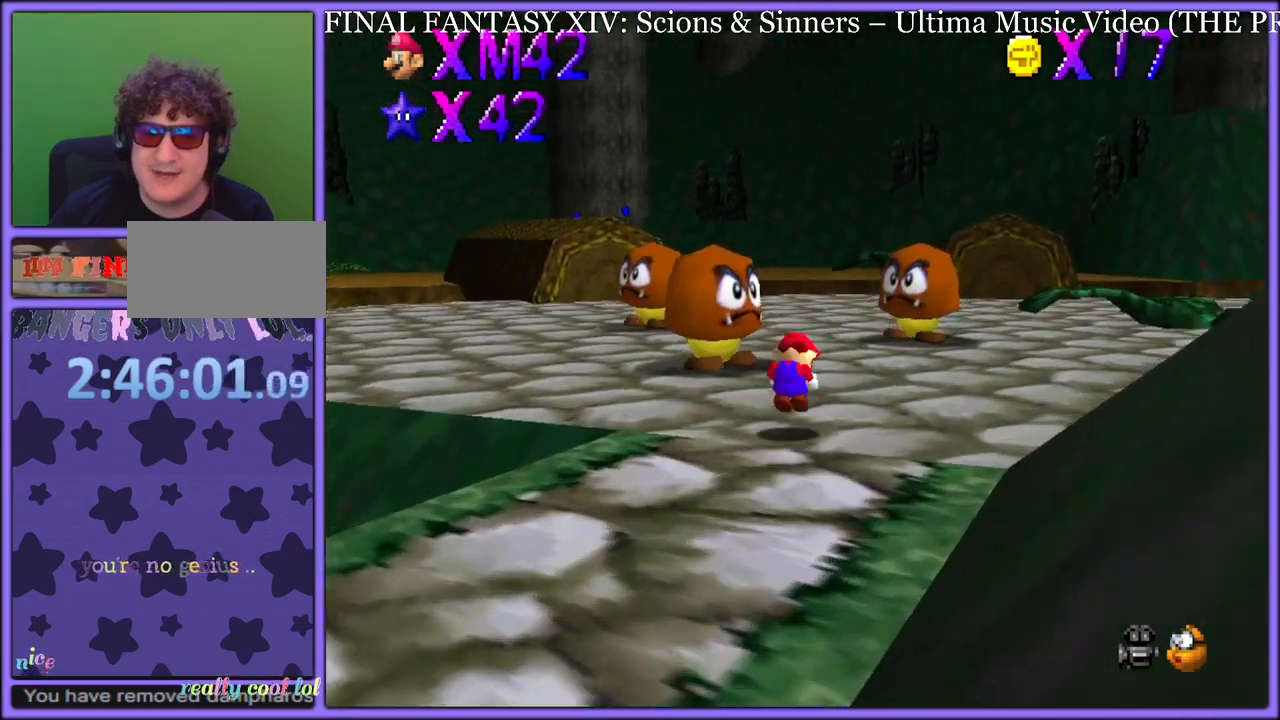
{"dt_ms": 500, "buttons": [], "left_stick": "up-right", "button_events": [[83, "A", "up"], [133, "B", "up"]]}
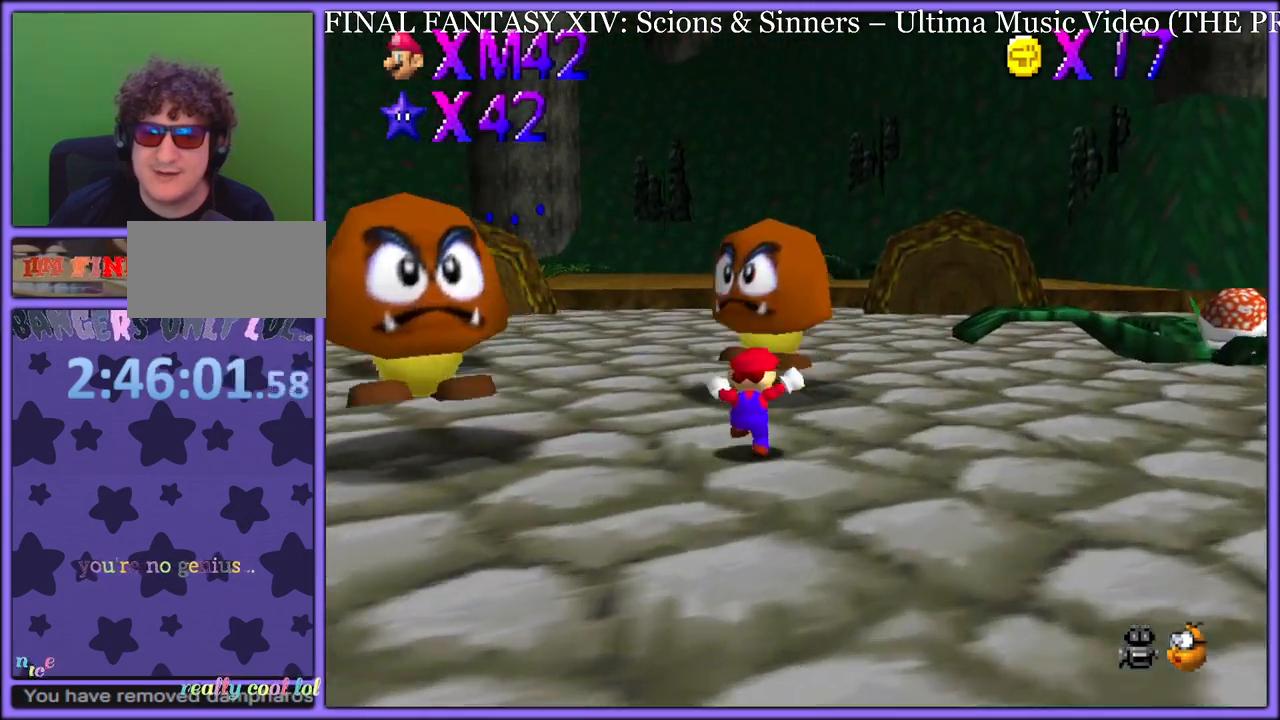
{"dt_ms": 500, "buttons": ["A", "B"], "left_stick": "up-right", "button_events": [[33, "B", "down"], [167, "B", "up"], [417, "A", "down"], [483, "B", "down"]]}
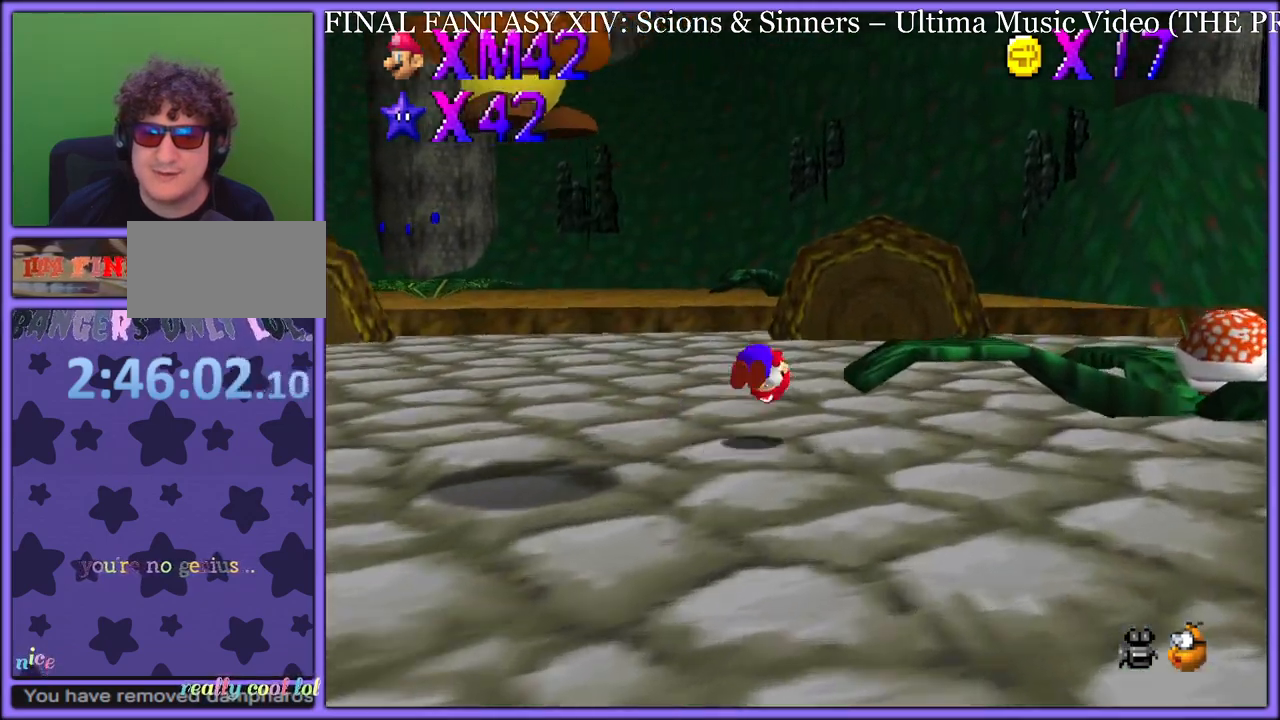
{"dt_ms": 1000, "buttons": ["A"], "left_stick": "up-right", "button_events": [[17, "A", "up"], [17, "B", "up"], [100, "A", "down"], [500, "B", "down"], [600, "A", "up"], [633, "B", "up"], [683, "C_DOWN", "down"], [817, "C_DOWN", "up"], [917, "A", "down"]]}
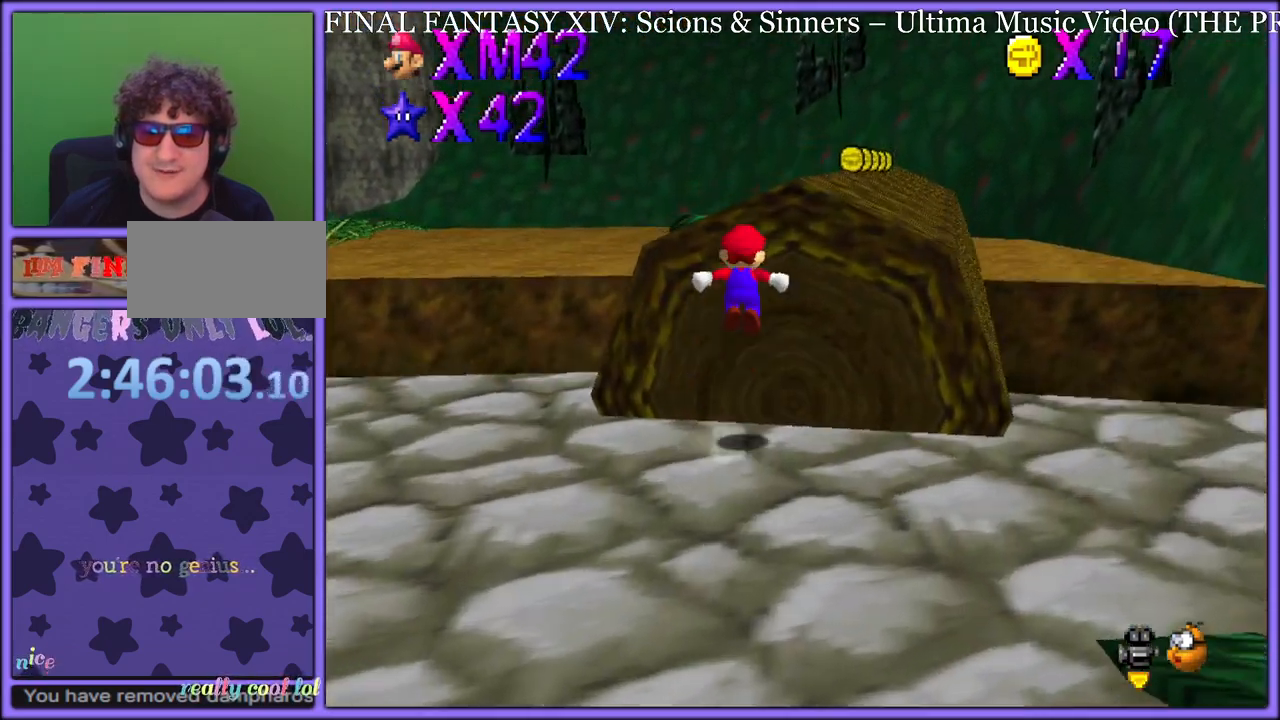
{"dt_ms": 500, "buttons": [], "left_stick": "up-right", "button_events": [[217, "A", "up"], [317, "B", "down"], [433, "B", "up"]]}
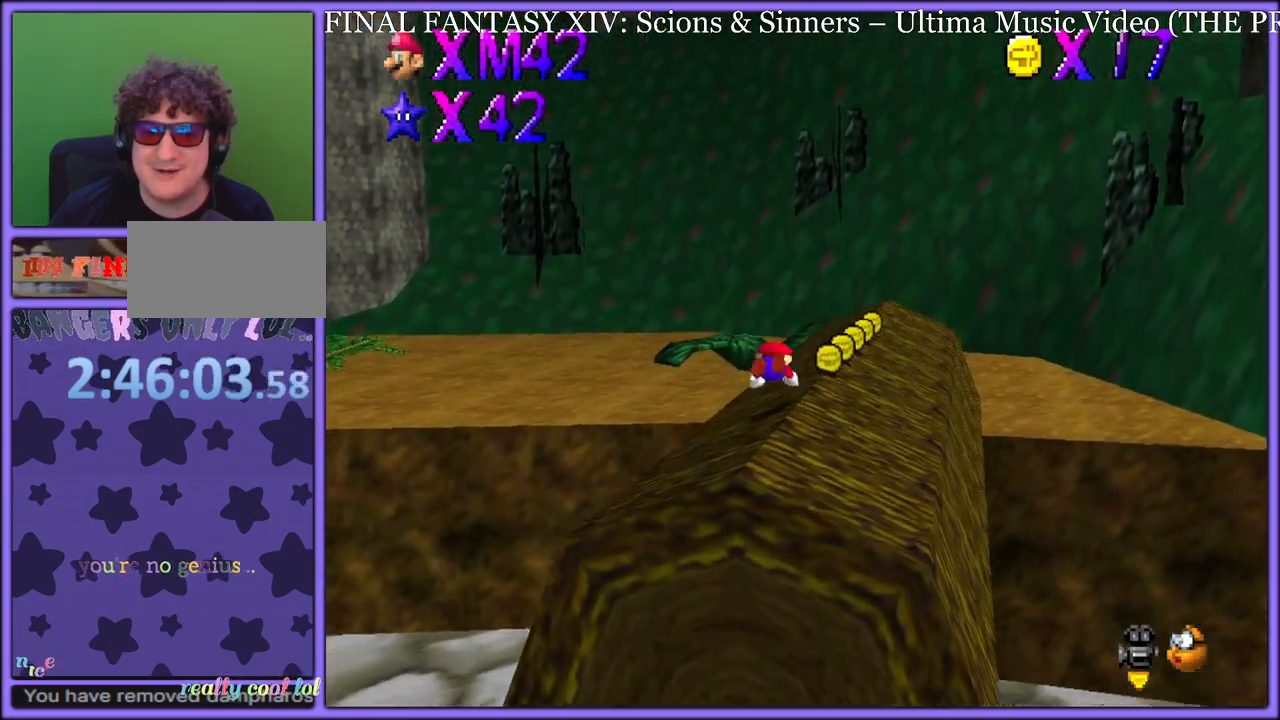
{"dt_ms": 500, "buttons": [], "left_stick": "up-right", "button_events": [[117, "A", "down"], [150, "B", "down"], [233, "A", "up"], [233, "B", "up"], [350, "A", "down"], [467, "A", "up"]]}
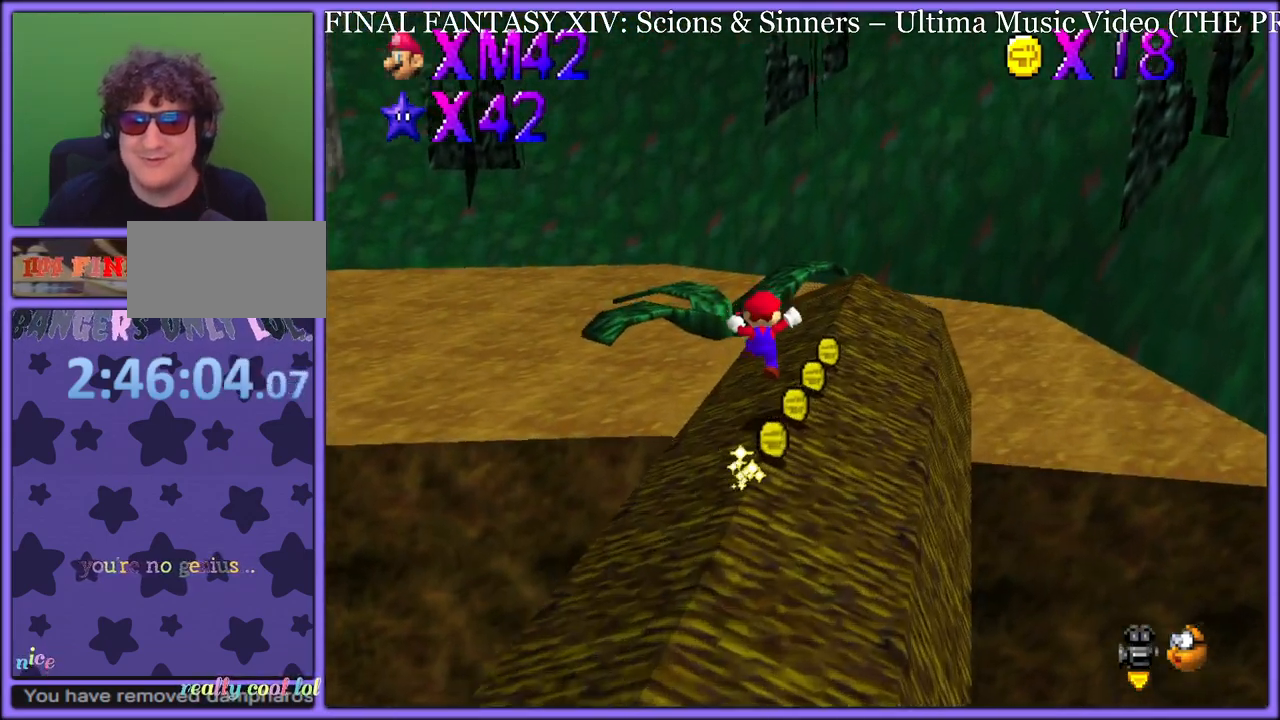
{"dt_ms": 500, "buttons": ["C_RIGHT"], "left_stick": "up", "button_events": [[267, "B", "down"], [350, "B", "up"], [483, "C_RIGHT", "down"]]}
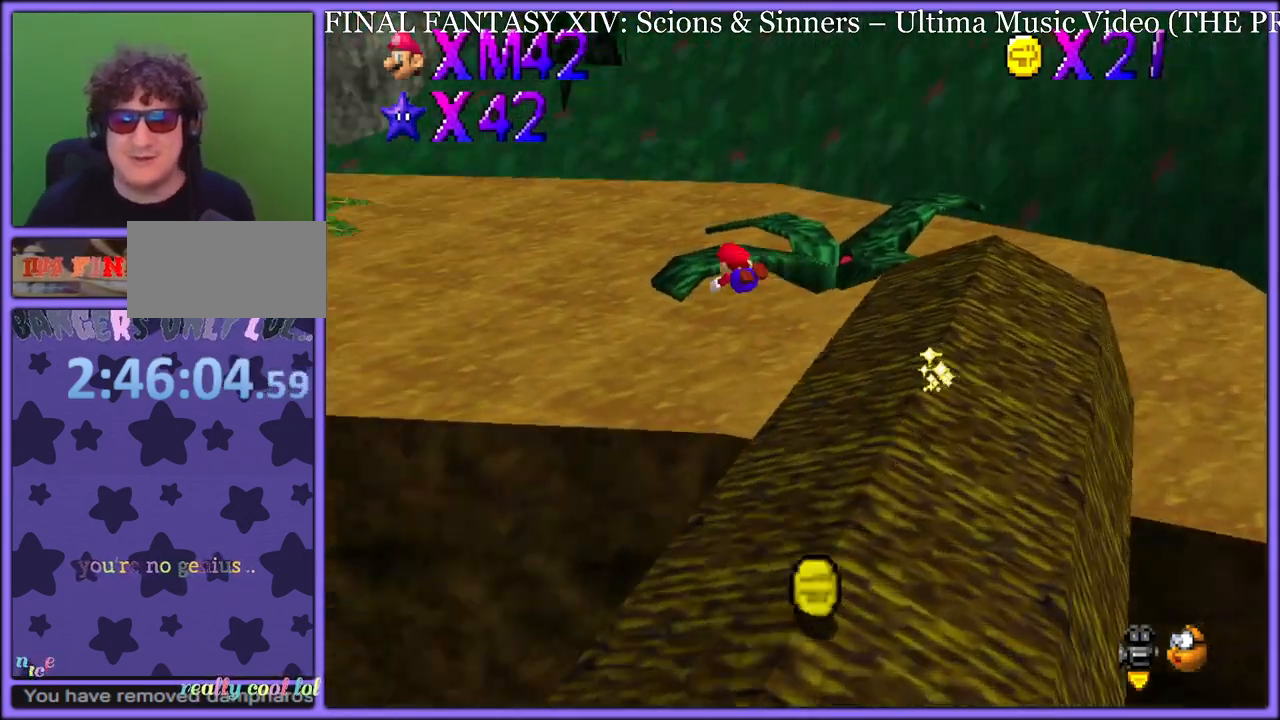
{"dt_ms": 500, "buttons": ["A", "B"], "left_stick": "up", "button_events": [[83, "C_RIGHT", "up"], [450, "A", "down"], [483, "B", "down"]]}
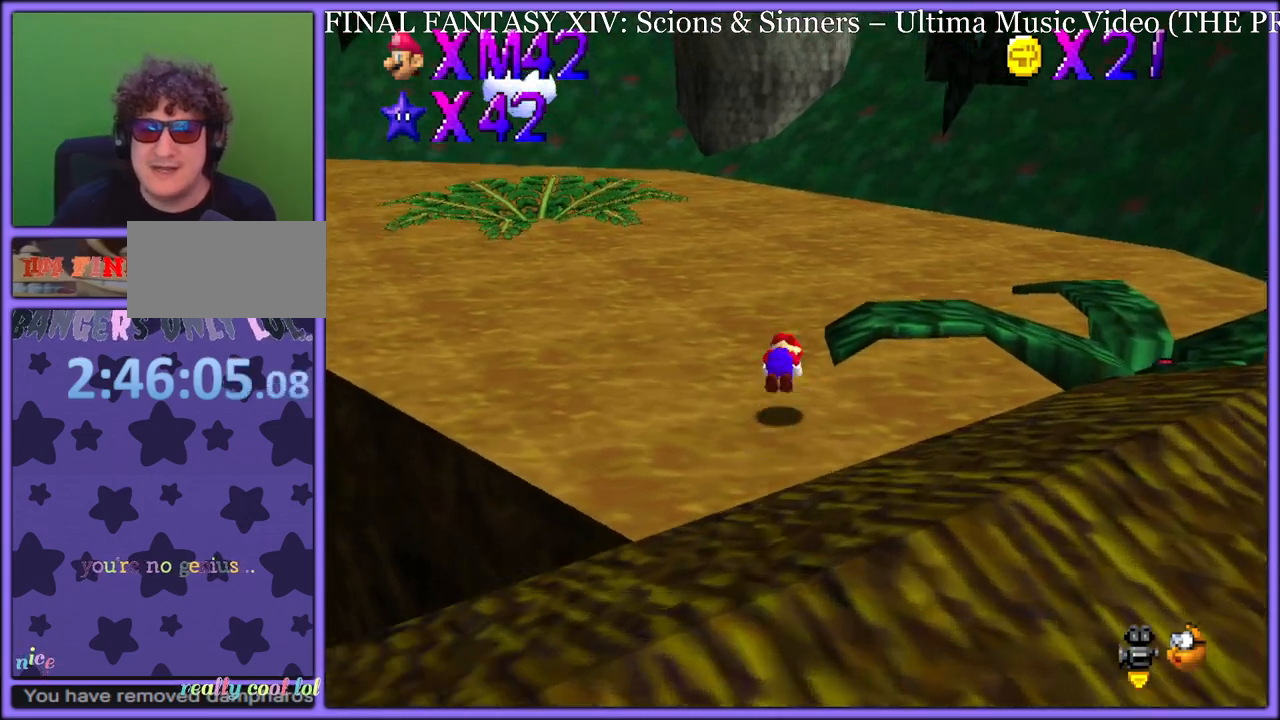
{"dt_ms": 500, "buttons": [], "left_stick": "up", "button_events": [[67, "A", "up"], [67, "B", "up"], [200, "C_DOWN", "down"], [200, "C_RIGHT", "down"], [250, "C_DOWN", "up"], [267, "C_RIGHT", "up"]]}
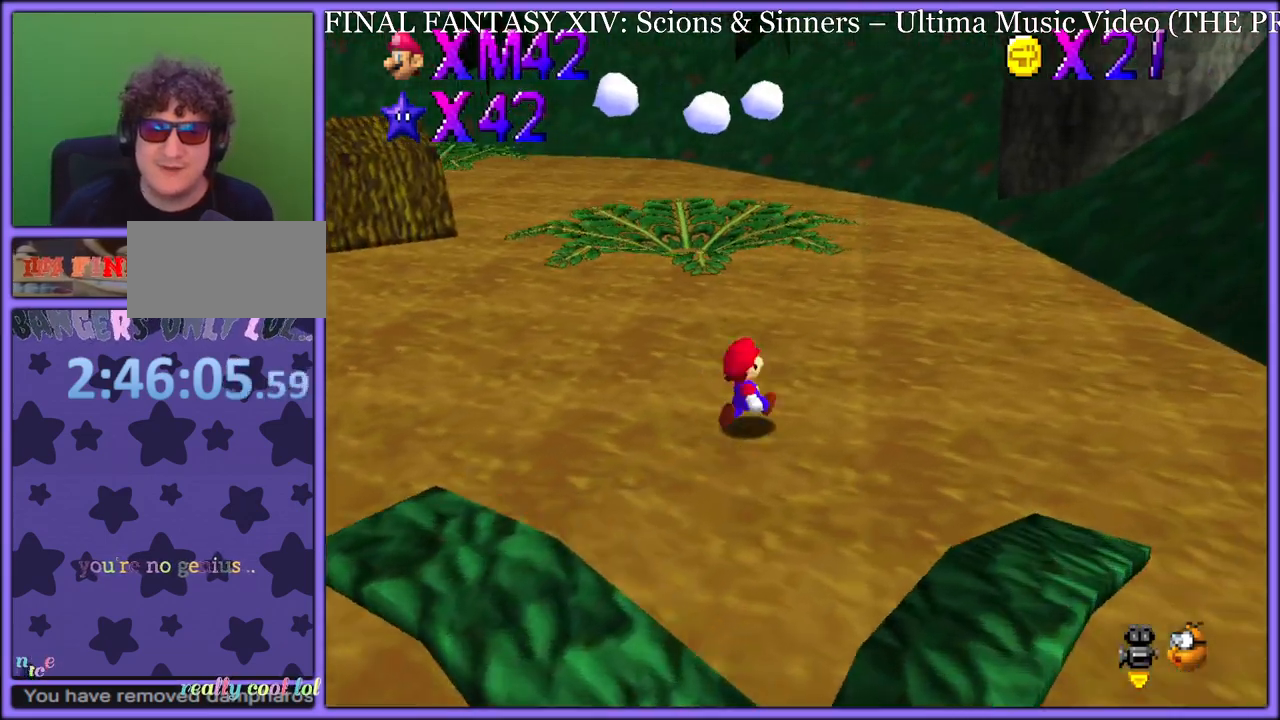
{"dt_ms": 500, "buttons": [], "left_stick": "up", "button_events": [[133, "B", "down"], [233, "B", "up"], [333, "C_UP", "down"], [433, "C_UP", "up"]]}
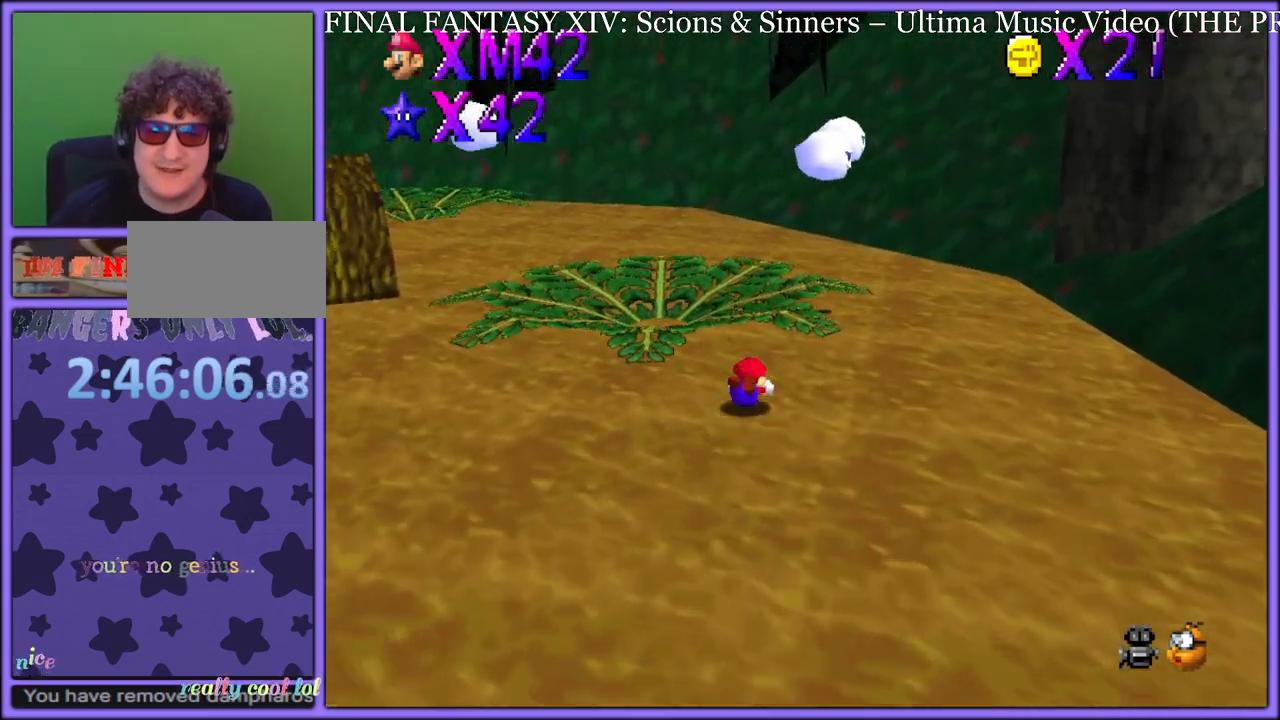
{"dt_ms": 500, "buttons": [], "left_stick": "up", "button_events": [[50, "A", "down"], [50, "B", "down"], [100, "A", "up"], [117, "B", "up"], [367, "C_RIGHT", "down"], [483, "C_RIGHT", "up"]]}
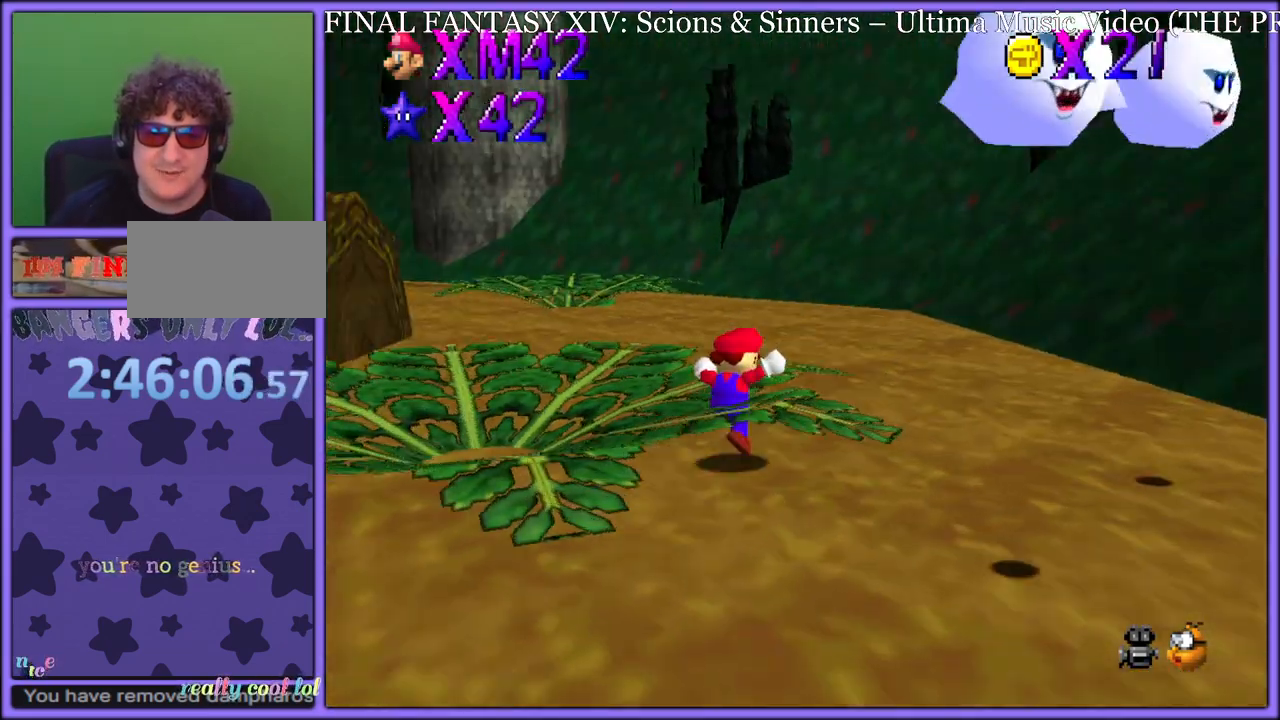
{"dt_ms": 500, "buttons": [], "left_stick": "up", "button_events": [[217, "B", "down"], [333, "B", "up"]]}
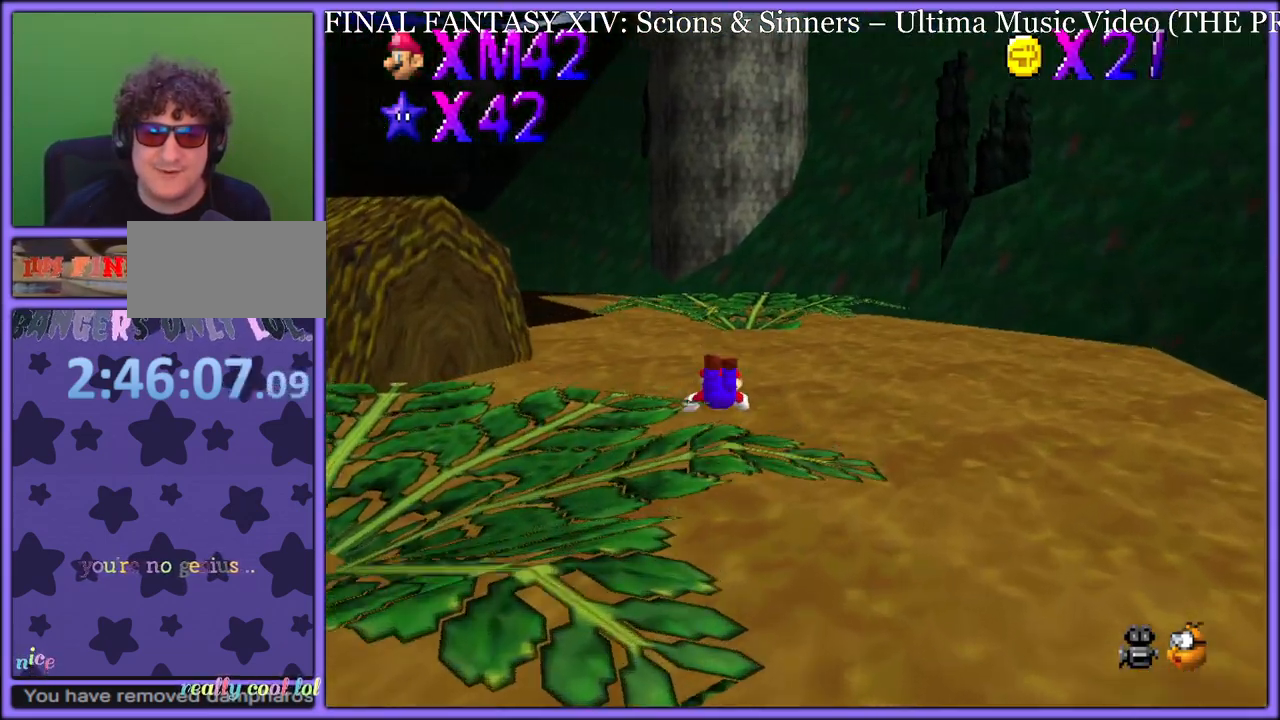
{"dt_ms": 500, "buttons": [], "left_stick": "up", "button_events": [[67, "A", "down"], [100, "B", "down"], [150, "A", "up"], [217, "B", "up"], [283, "C_DOWN", "down"], [400, "C_DOWN", "up"]]}
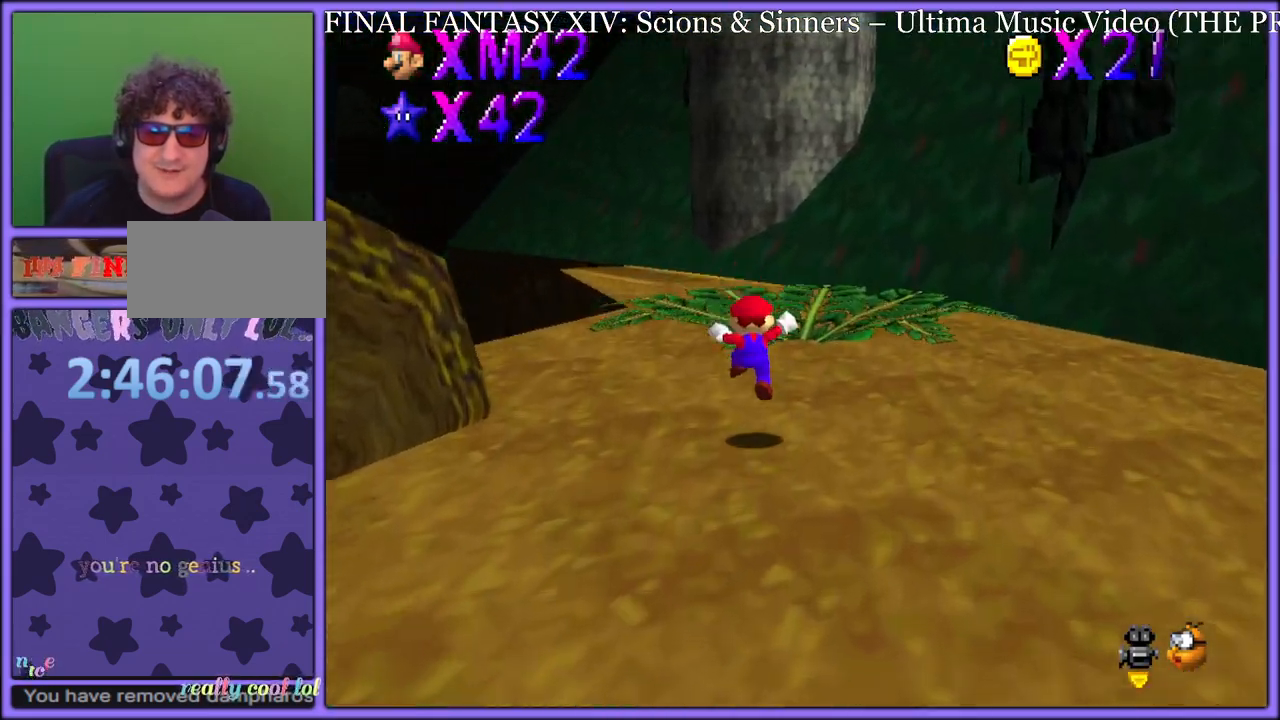
{"dt_ms": 500, "buttons": [], "left_stick": "up", "button_events": [[150, "B", "down"], [267, "B", "up"]]}
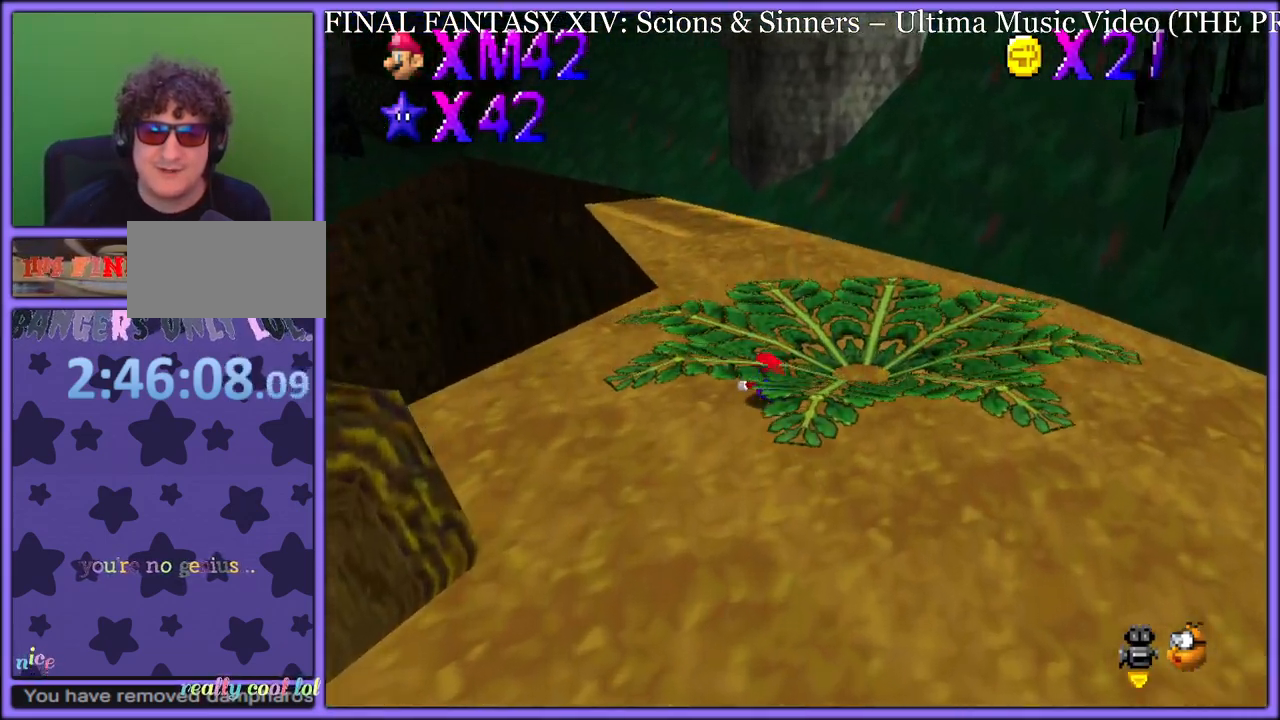
{"dt_ms": 500, "buttons": [], "left_stick": "up-left", "button_events": [[17, "A", "down"], [83, "B", "down"], [133, "A", "up"], [183, "B", "up"]]}
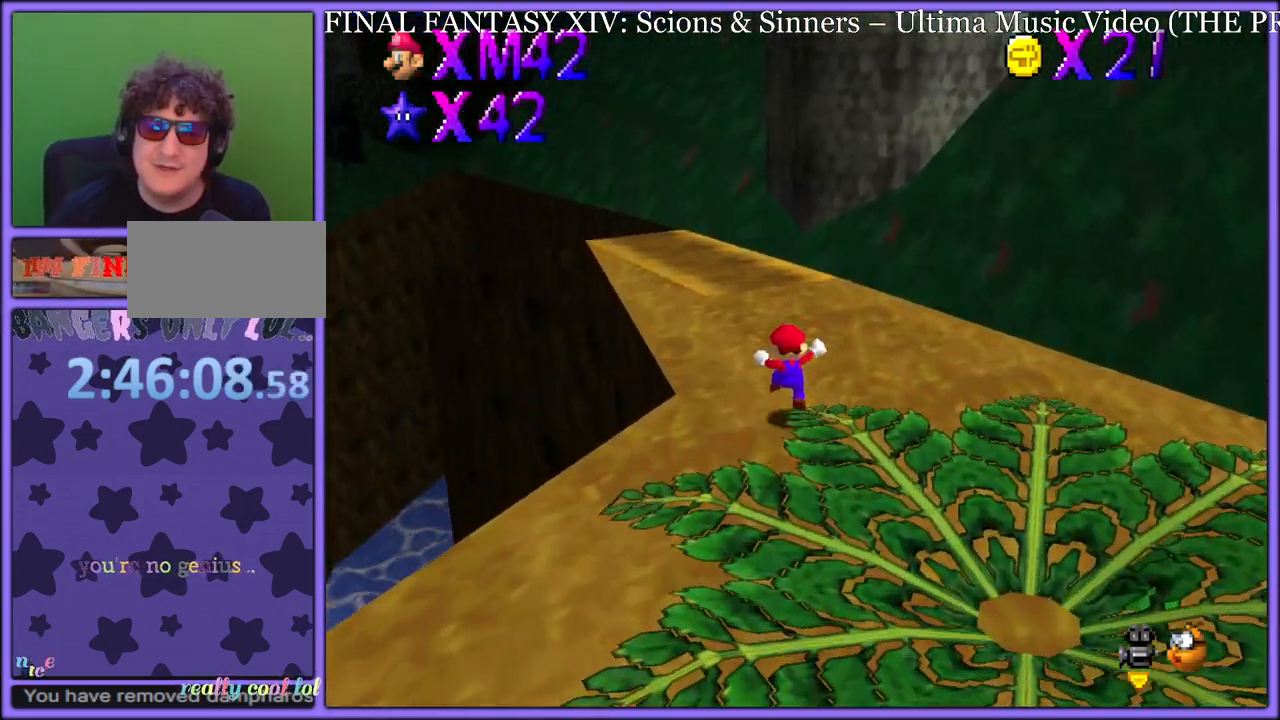
{"dt_ms": 500, "buttons": [], "left_stick": "up-left", "button_events": [[117, "B", "down"], [233, "B", "up"]]}
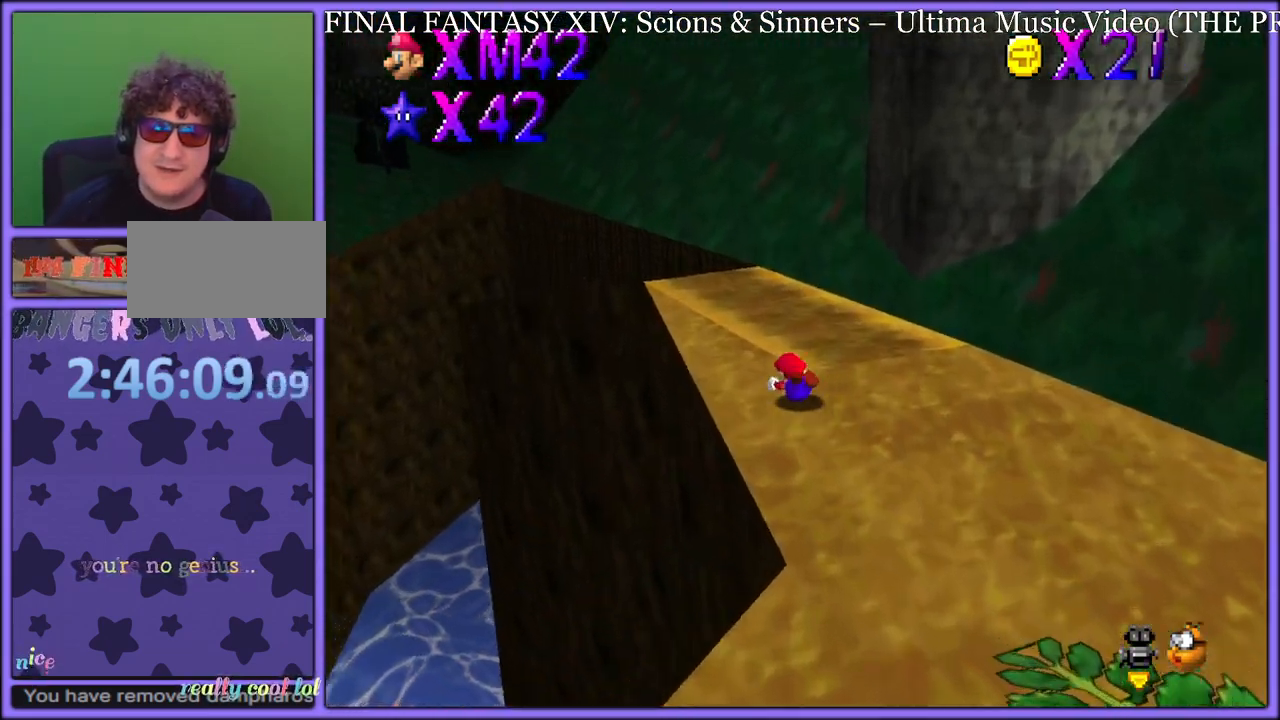
{"dt_ms": 500, "buttons": ["C_LEFT"], "left_stick": "down-right", "button_events": [[17, "A", "down"], [33, "B", "down"], [117, "A", "up"], [150, "B", "up"], [417, "C_LEFT", "down"]]}
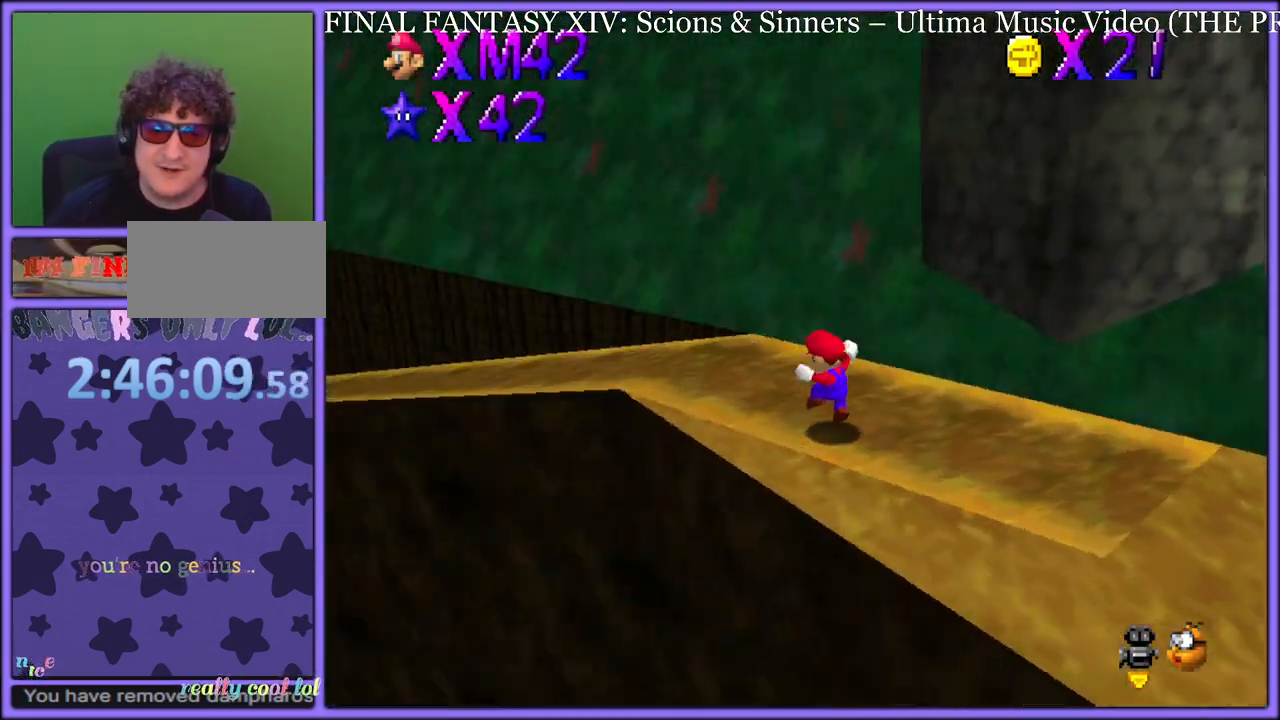
{"dt_ms": 500, "buttons": ["C_LEFT"], "left_stick": "up-right", "button_events": [[17, "C_LEFT", "up"], [117, "C_LEFT", "down"], [267, "C_LEFT", "up"], [500, "C_LEFT", "down"]]}
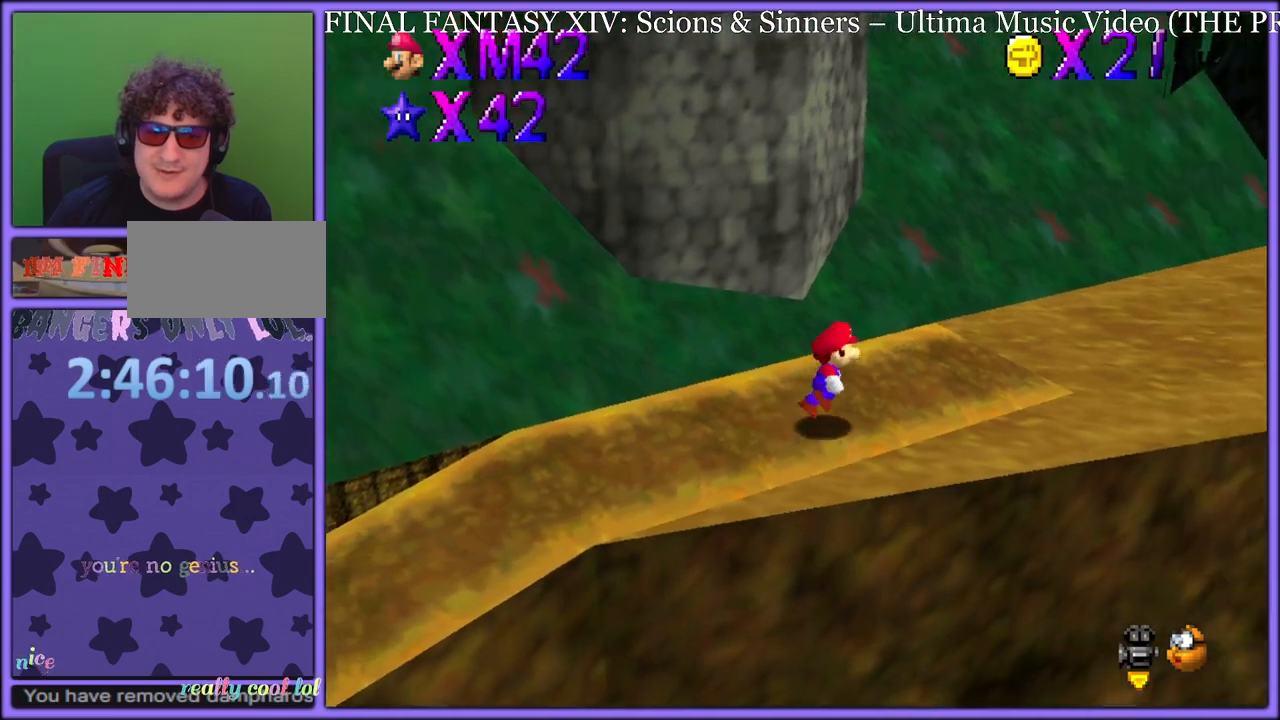
{"dt_ms": 500, "buttons": [], "left_stick": "up-right", "button_events": [[150, "C_LEFT", "up"], [383, "A", "down"], [483, "A", "up"]]}
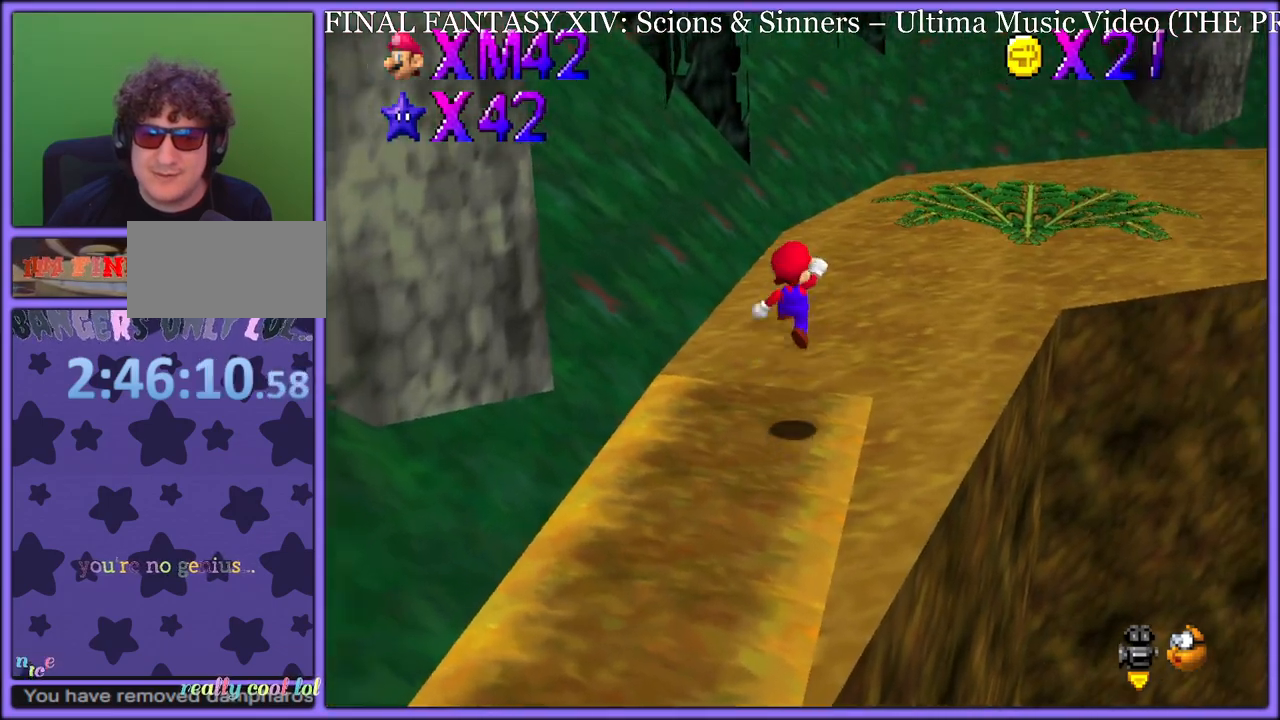
{"dt_ms": 500, "buttons": ["B"], "left_stick": "up-right", "button_events": [[117, "C_UP", "down"], [233, "C_UP", "up"], [317, "B", "down"], [433, "A", "down"], [433, "B", "up"], [483, "B", "down"], [500, "A", "up"]]}
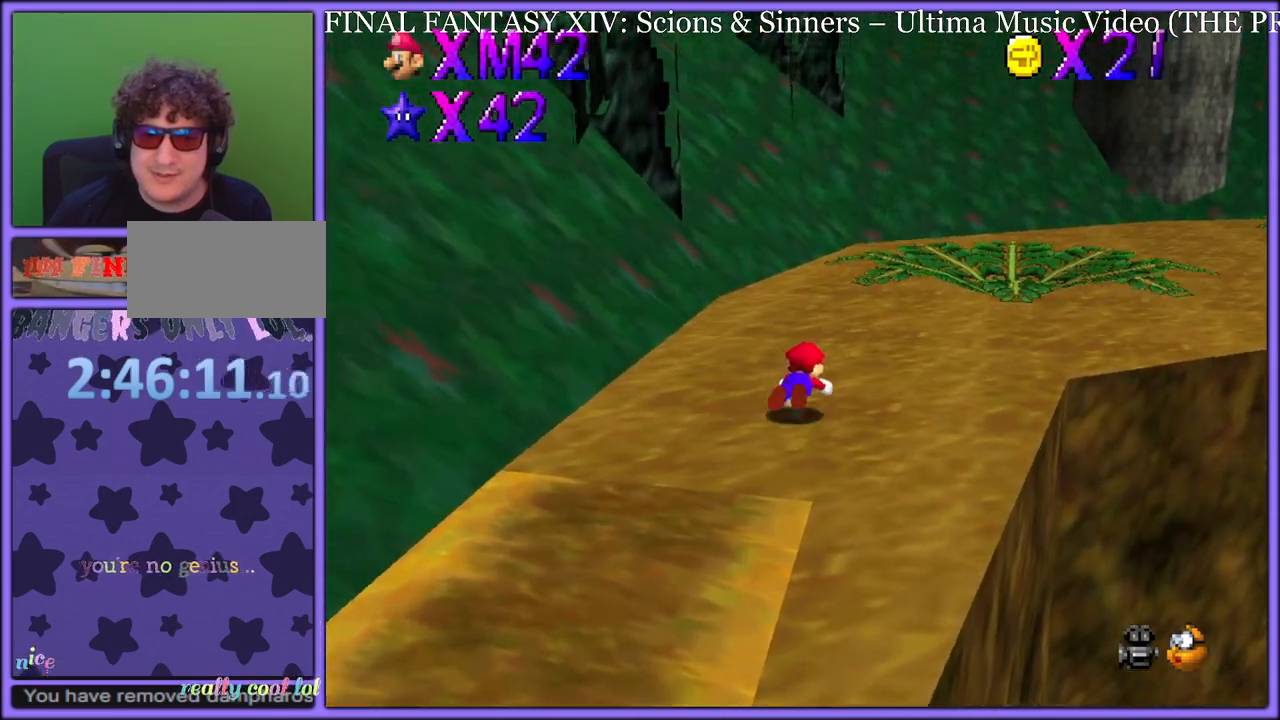
{"dt_ms": 500, "buttons": [], "left_stick": "up", "button_events": [[50, "B", "up"], [150, "C_LEFT", "down"], [267, "C_LEFT", "up"]]}
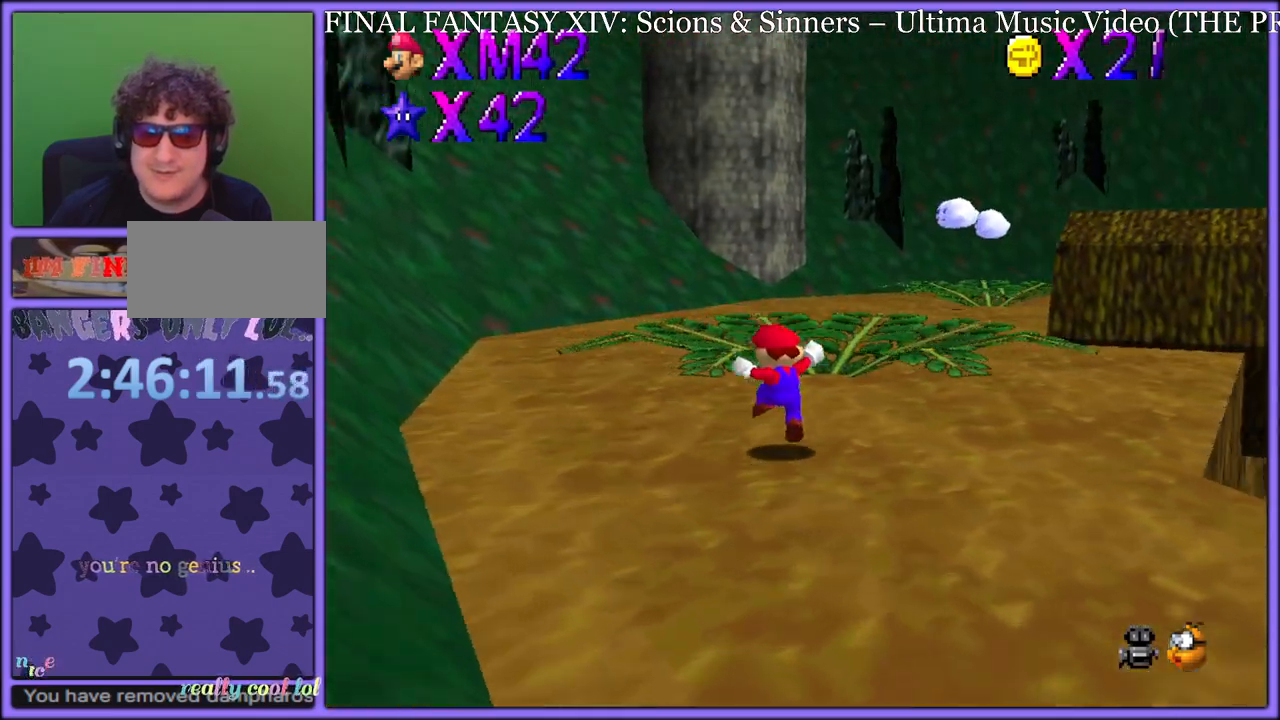
{"dt_ms": 500, "buttons": ["A", "B"], "left_stick": "up-left", "button_events": [[117, "B", "down"], [233, "B", "up"], [283, "C_LEFT", "down"], [383, "C_LEFT", "up"], [467, "A", "down"], [500, "B", "down"]]}
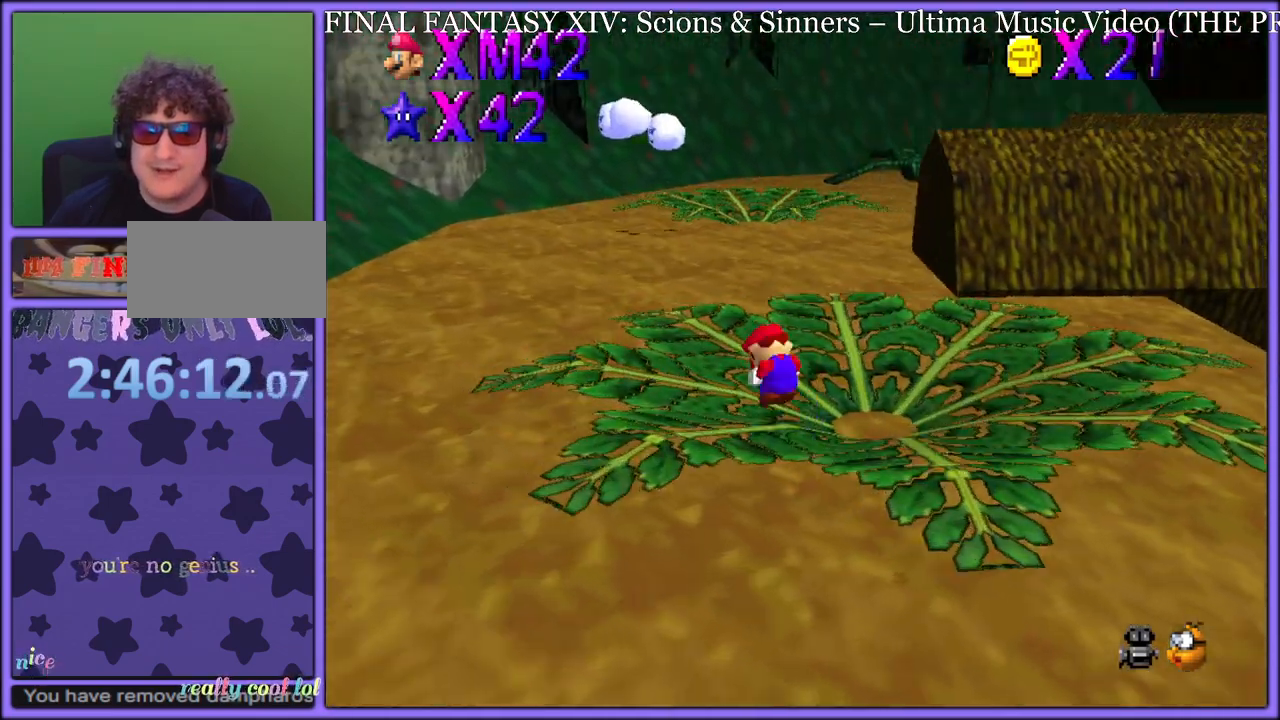
{"dt_ms": 500, "buttons": [], "left_stick": "up", "button_events": [[50, "A", "up"], [67, "B", "up"]]}
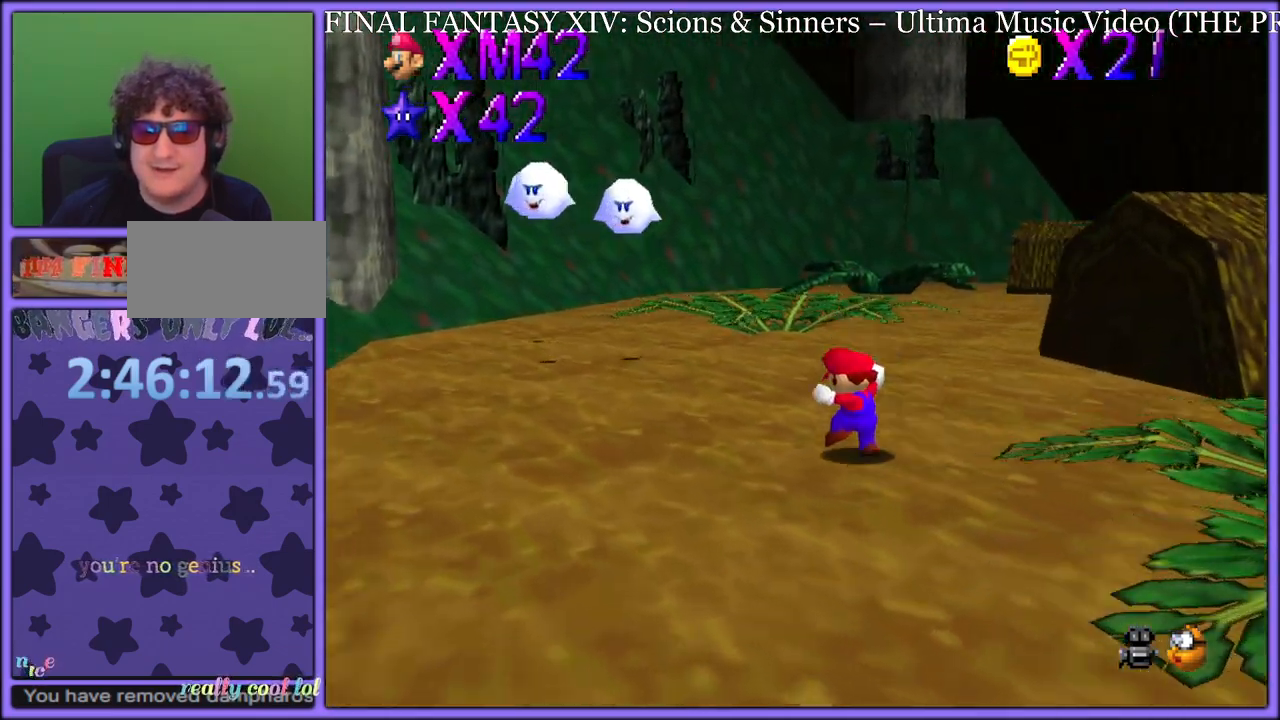
{"dt_ms": 500, "buttons": ["A"], "left_stick": "up", "button_events": [[117, "B", "down"], [250, "B", "up"], [483, "A", "down"]]}
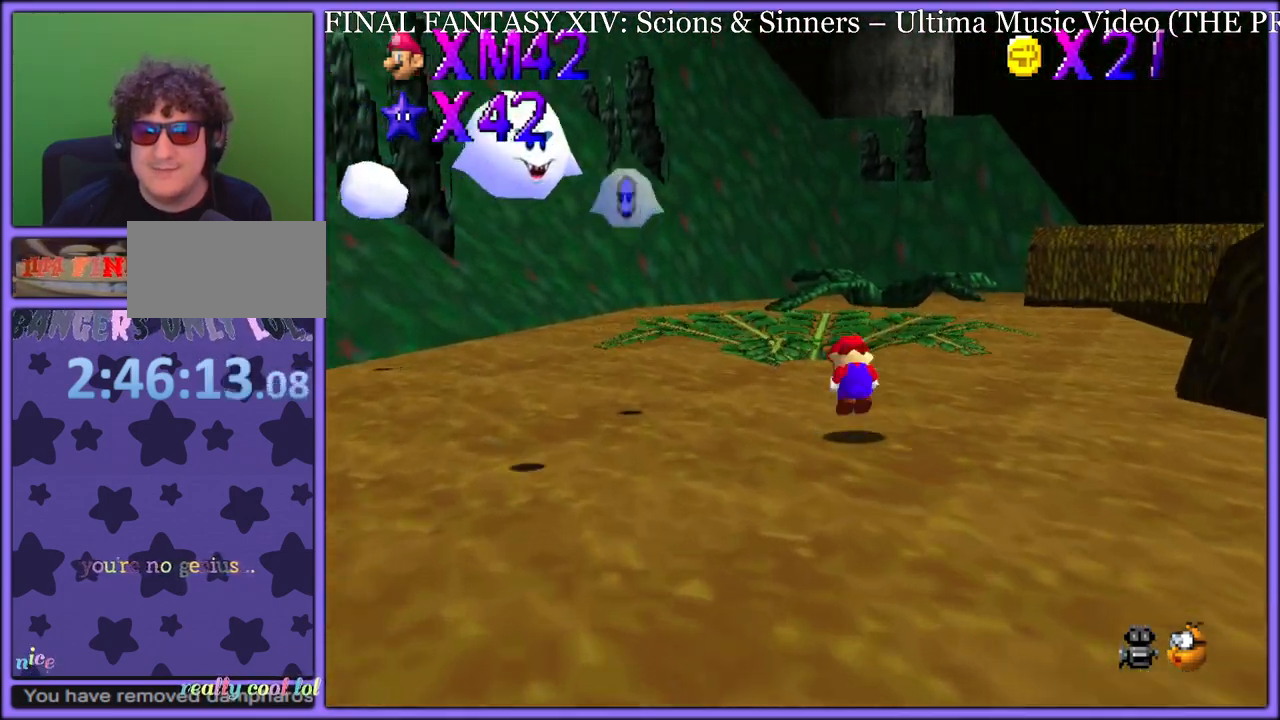
{"dt_ms": 500, "buttons": [], "left_stick": "up", "button_events": [[17, "B", "down"], [117, "A", "up"], [133, "B", "up"]]}
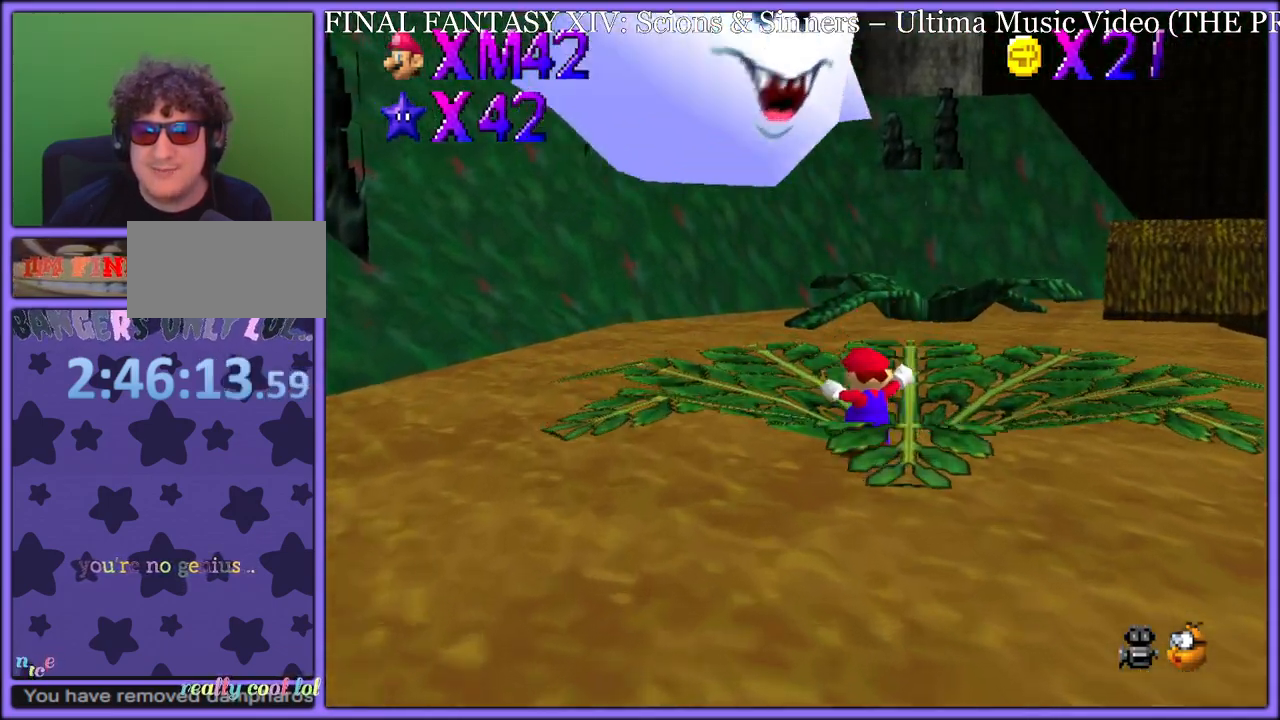
{"dt_ms": 500, "buttons": ["A", "B"], "left_stick": "up-left", "button_events": [[100, "B", "down"], [200, "B", "up"], [233, "C_LEFT", "down"], [267, "C_DOWN", "down"], [350, "C_DOWN", "up"], [383, "C_LEFT", "up"], [467, "A", "down"], [500, "B", "down"]]}